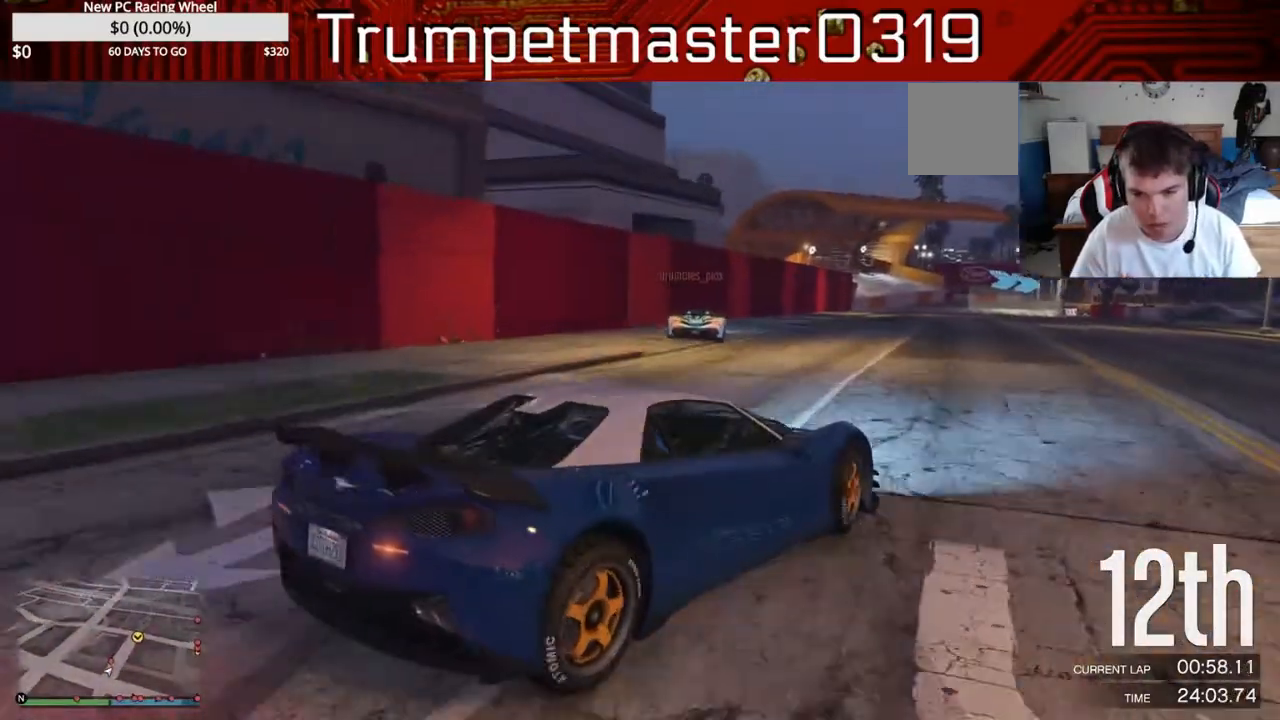
Gameplay with a controller (Xbox layout); each line is a JSON object with the inputs held at the frame after it (dt_ms = milliseconds from this image to that frame). "events" lists button and stick changes between this image and that frame as [ms after this image, input, new state], when the widget could be followed in between. Not read: L3 R3 right_stick.
{"dt_ms": 500, "buttons": ["R2"], "left_stick": "center", "events": [[183, "left_stick", "center"]]}
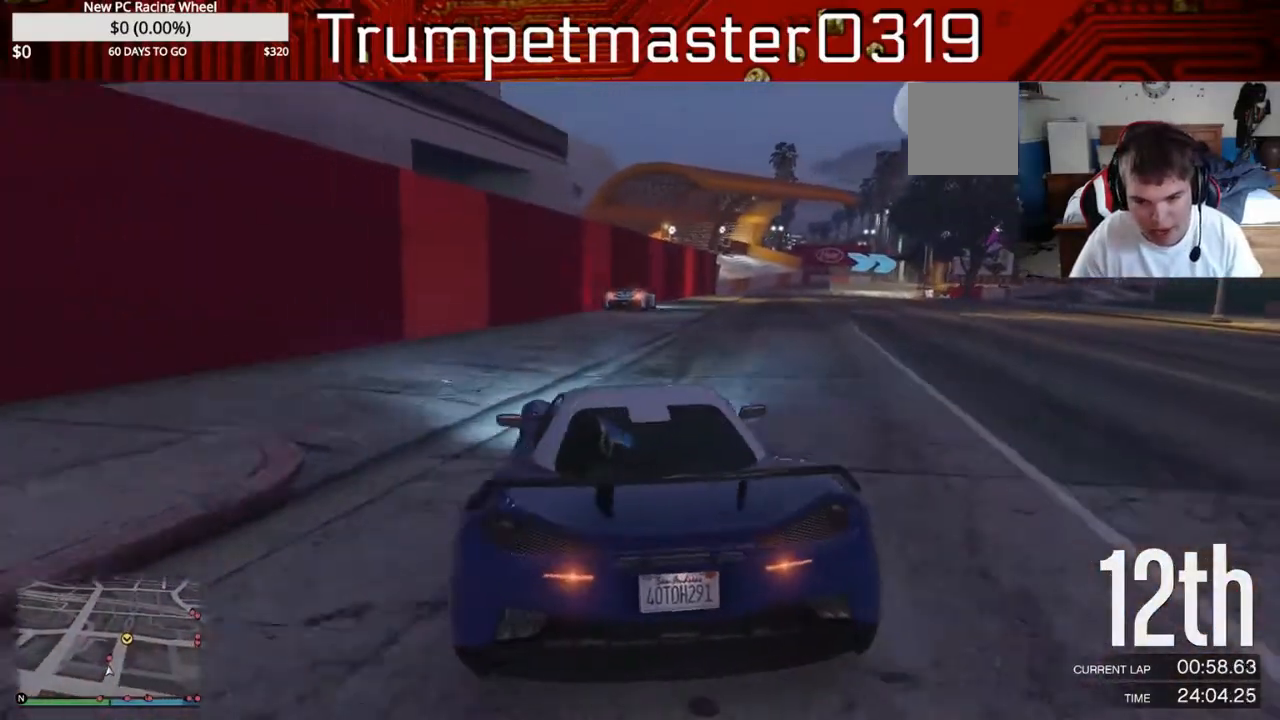
{"dt_ms": 500, "buttons": ["R2"], "left_stick": "center", "events": [[100, "left_stick", "right"], [267, "left_stick", "center"]]}
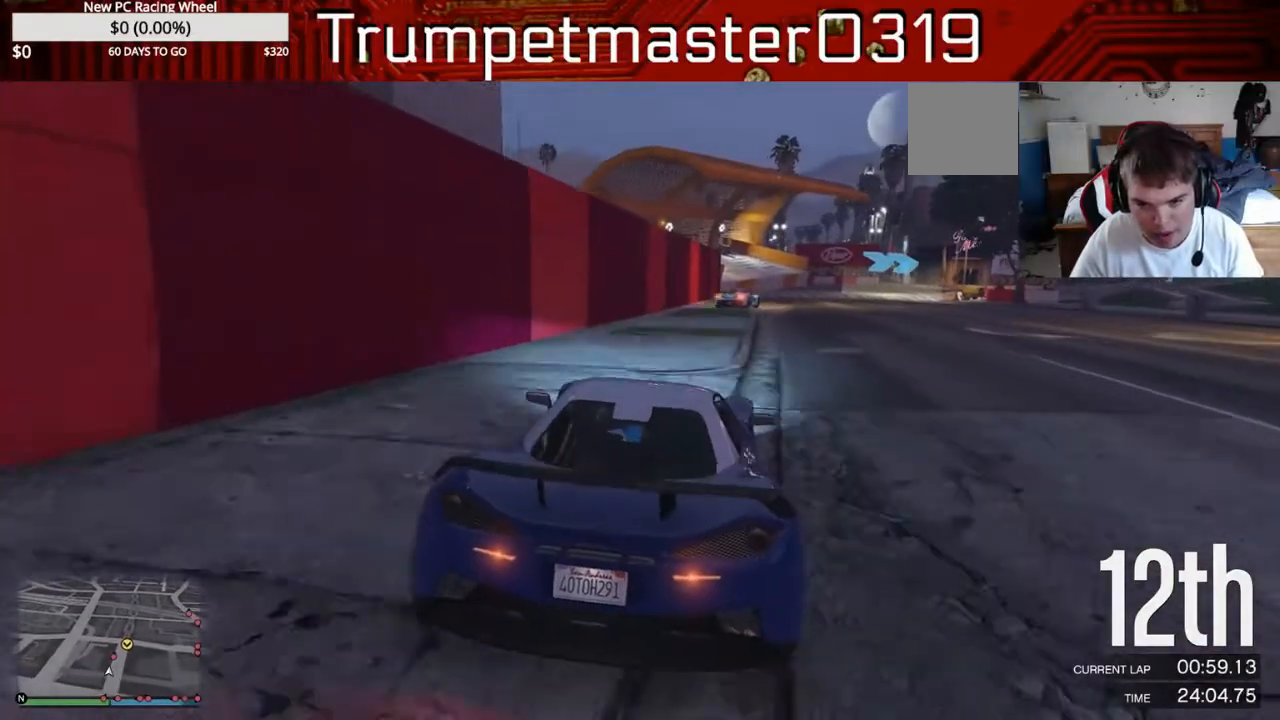
{"dt_ms": 500, "buttons": ["R2"], "left_stick": "center", "events": [[33, "left_stick", "right"], [133, "left_stick", "center"]]}
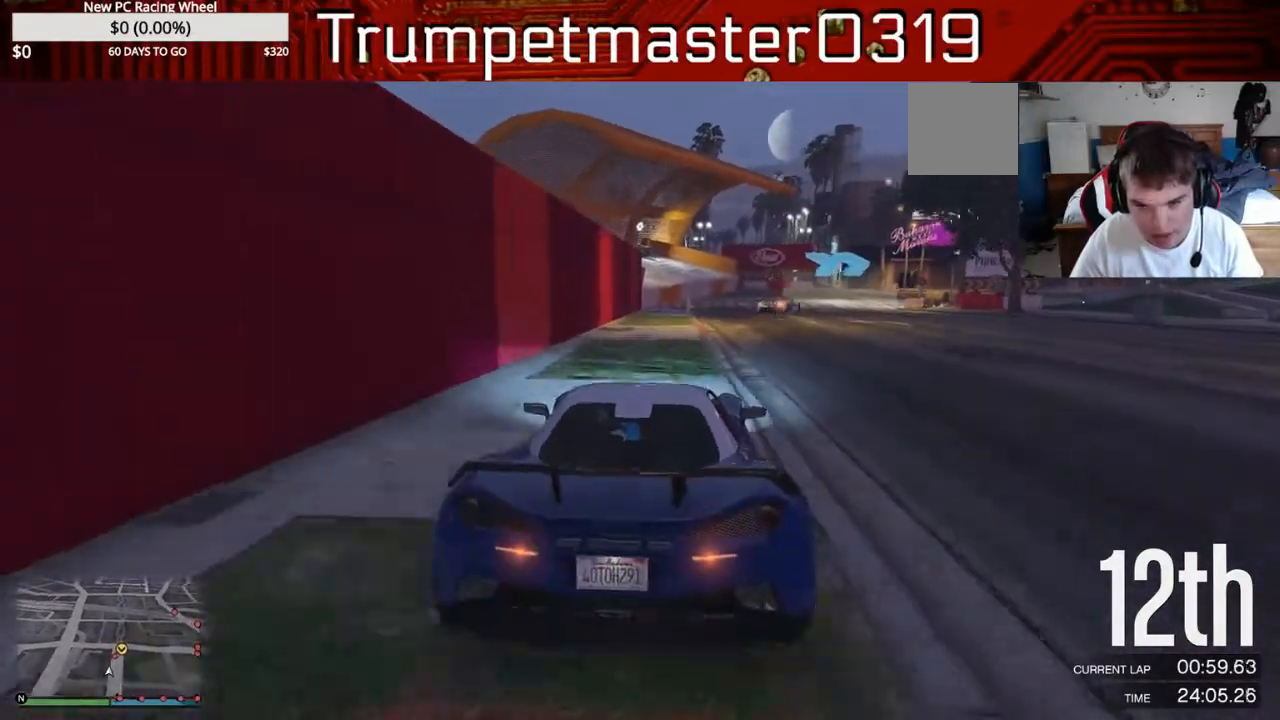
{"dt_ms": 500, "buttons": ["R2"], "left_stick": "center", "events": [[67, "left_stick", "right"], [200, "left_stick", "center"], [300, "left_stick", "right"], [500, "left_stick", "center"]]}
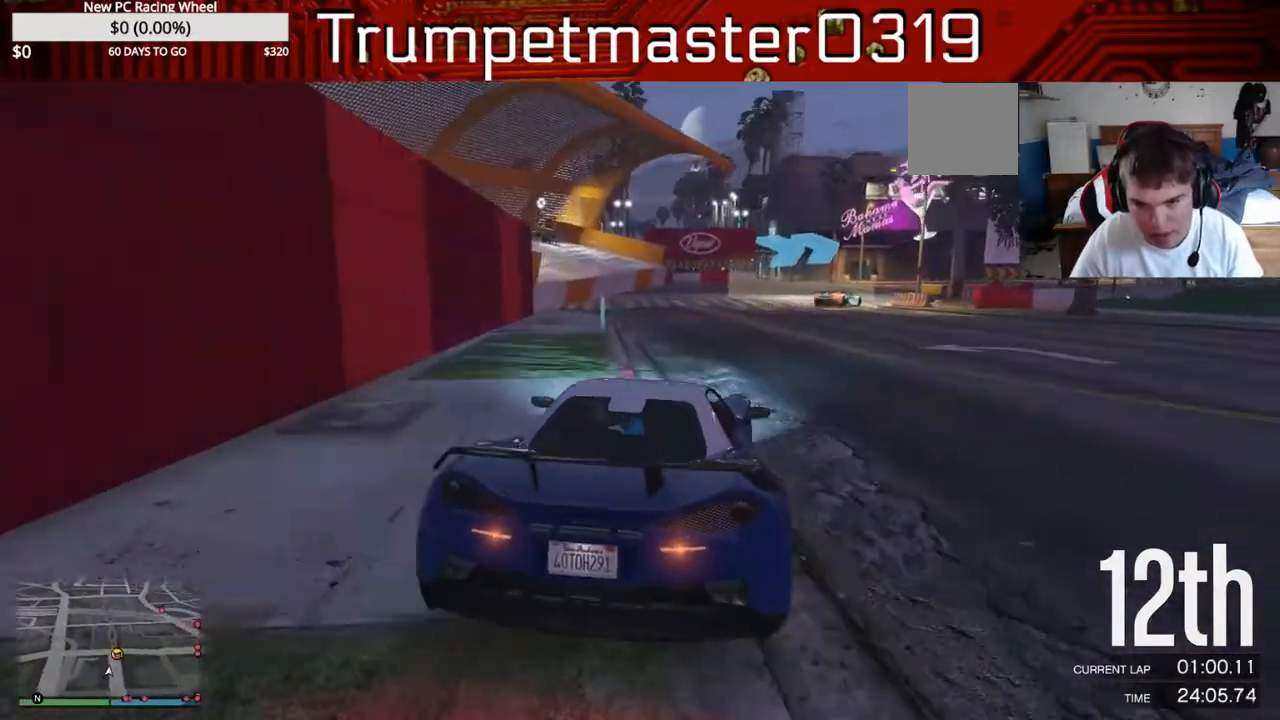
{"dt_ms": 500, "buttons": ["R2"], "left_stick": "right", "events": [[150, "left_stick", "right"], [217, "R2", "up"], [450, "R2", "down"]]}
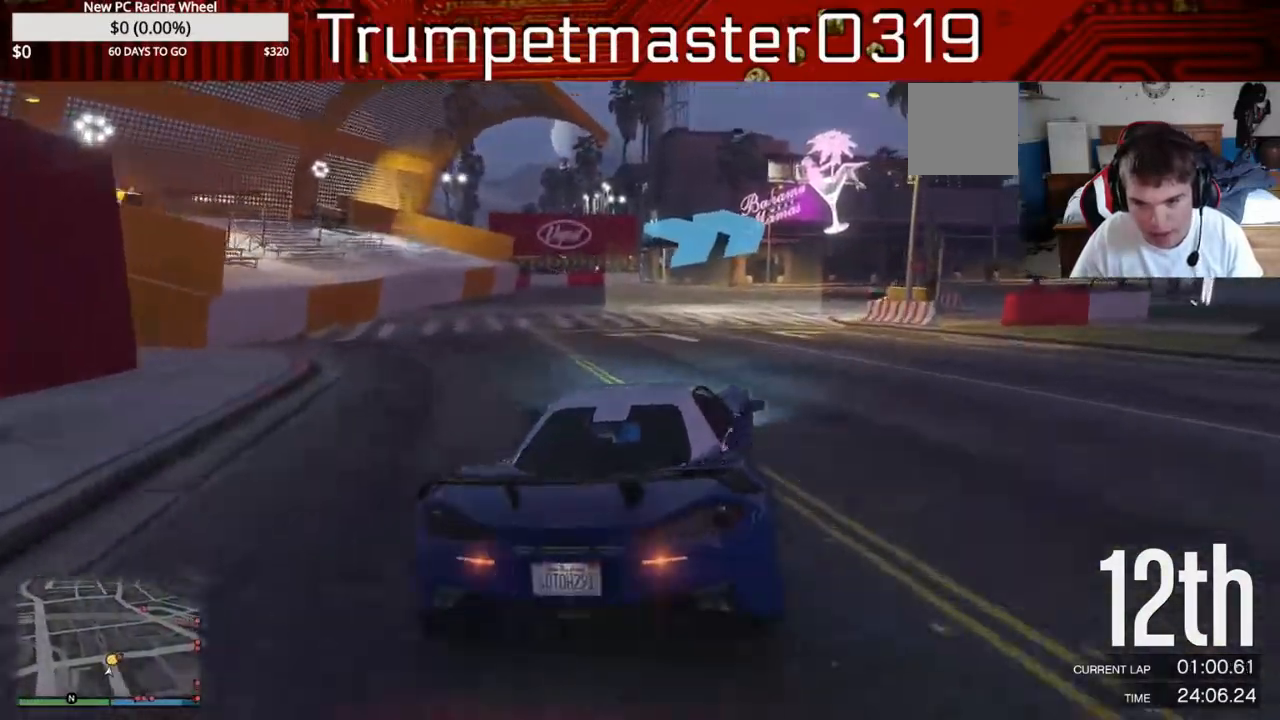
{"dt_ms": 500, "buttons": ["R2"], "left_stick": "right", "events": [[117, "R2", "up"], [283, "R2", "down"]]}
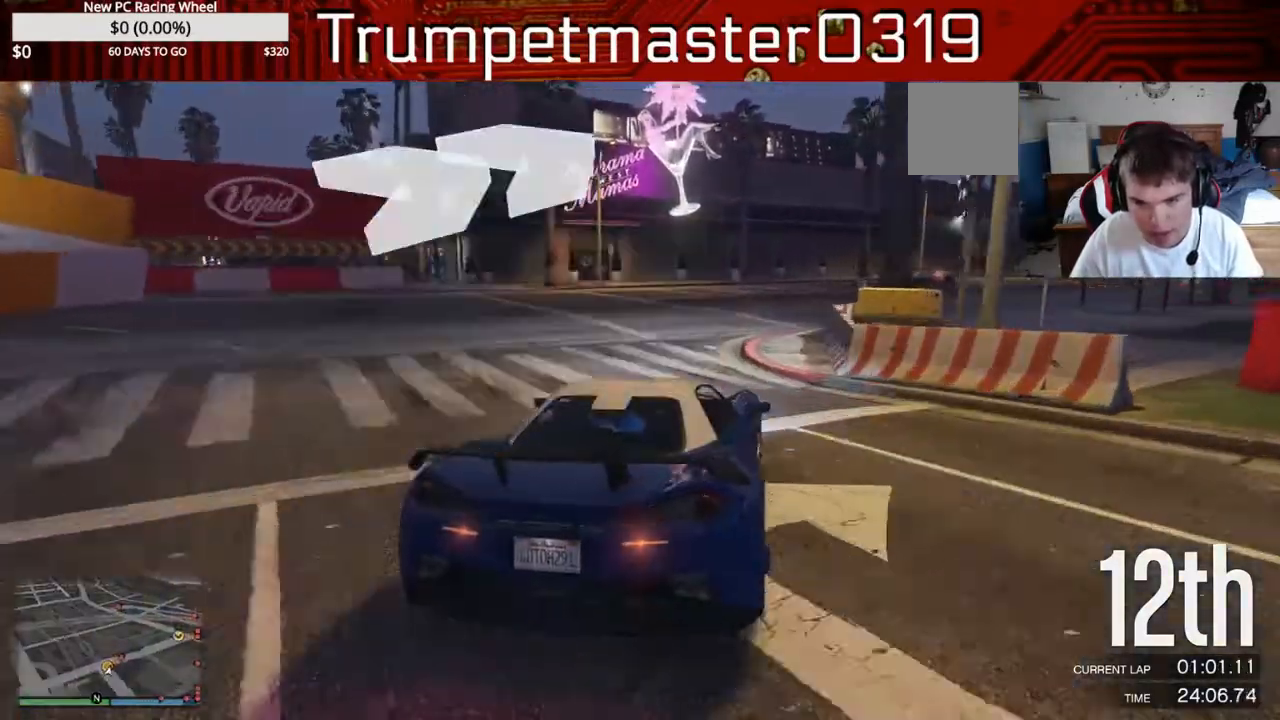
{"dt_ms": 500, "buttons": ["R2"], "left_stick": "right", "events": []}
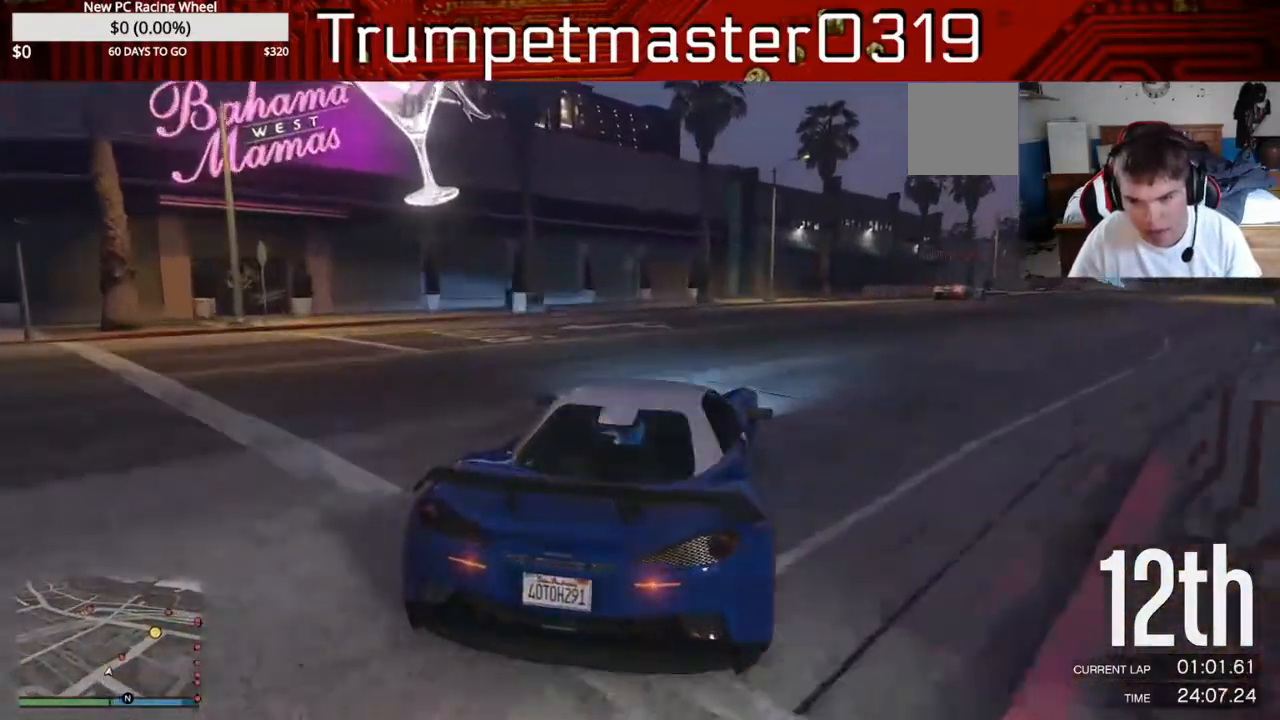
{"dt_ms": 500, "buttons": ["R2"], "left_stick": "right", "events": [[267, "R2", "up"], [433, "R2", "down"]]}
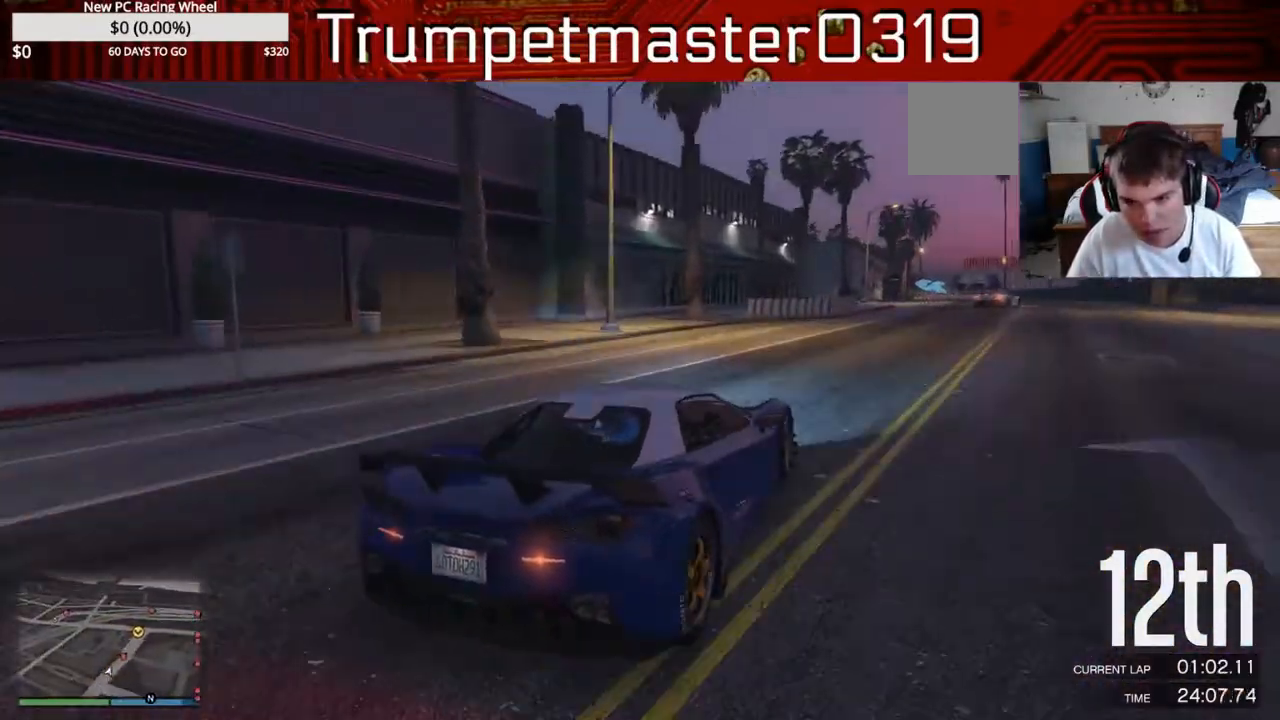
{"dt_ms": 500, "buttons": ["R2"], "left_stick": "center", "events": [[267, "left_stick", "center"], [333, "left_stick", "left"], [467, "left_stick", "center"]]}
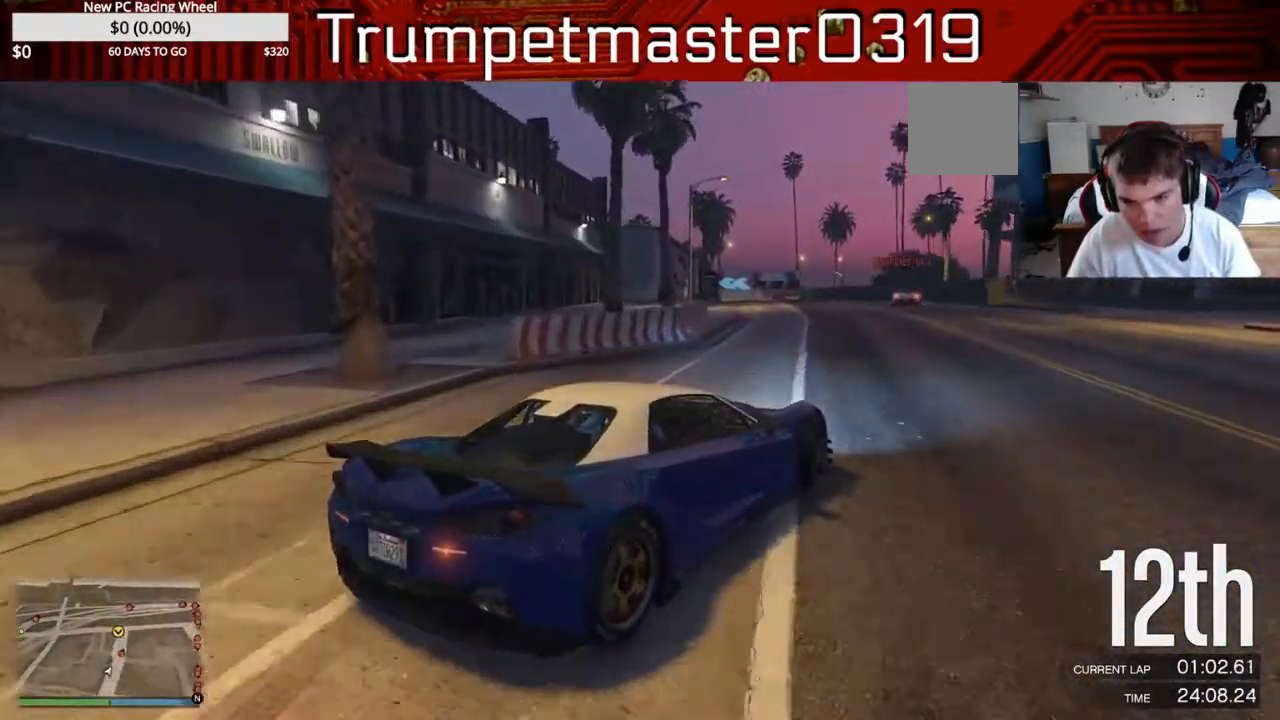
{"dt_ms": 500, "buttons": ["R2"], "left_stick": "right", "events": [[67, "left_stick", "right"], [167, "left_stick", "left"], [433, "left_stick", "right"]]}
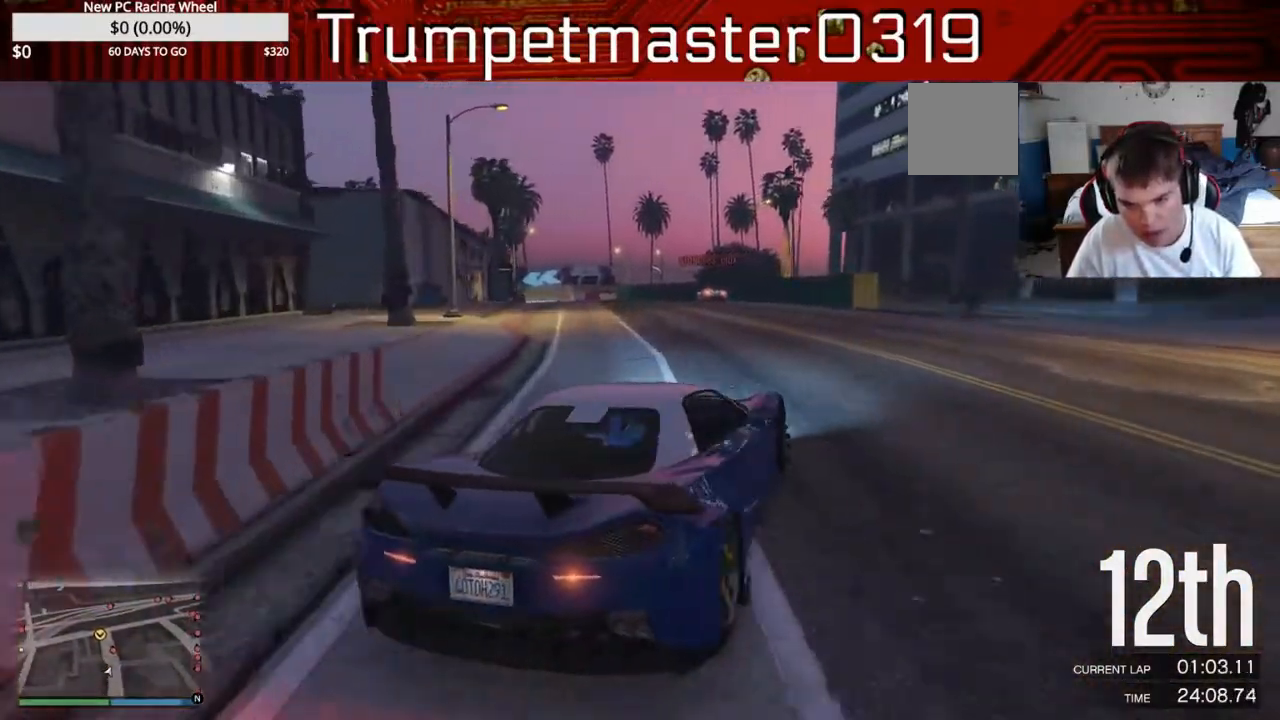
{"dt_ms": 500, "buttons": ["R2"], "left_stick": "center", "events": [[117, "left_stick", "center"]]}
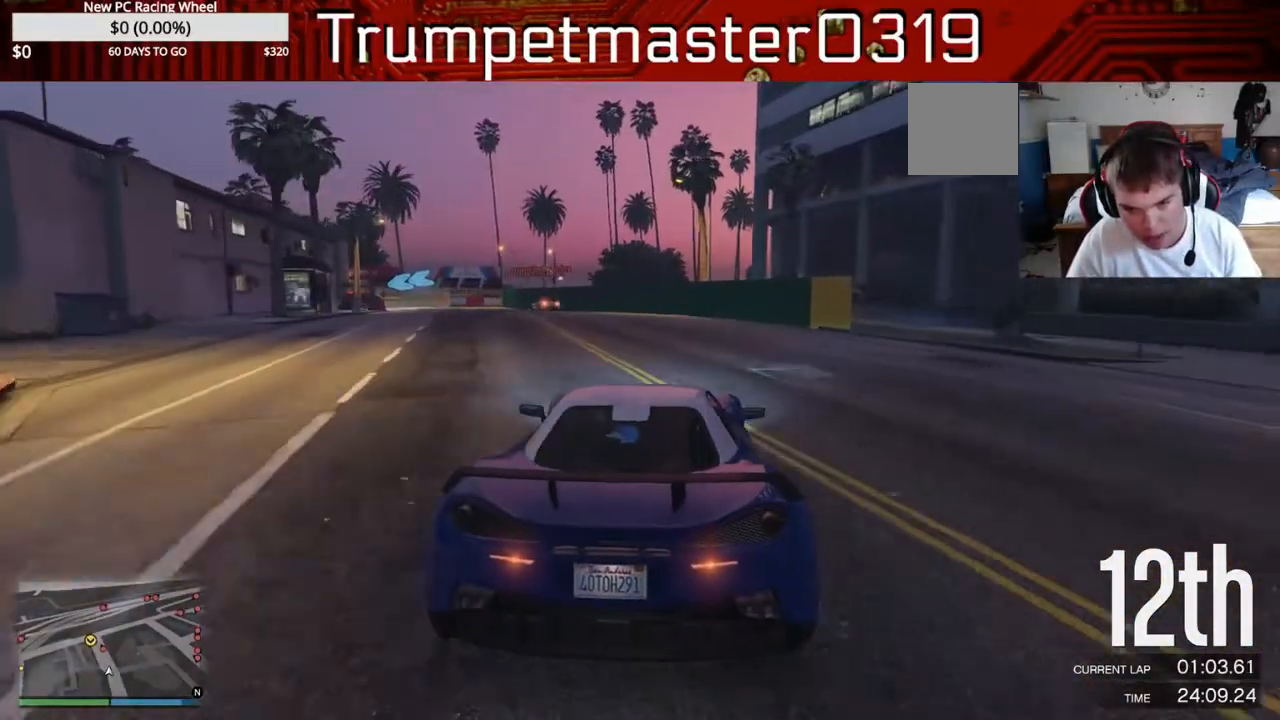
{"dt_ms": 500, "buttons": ["R2"], "left_stick": "left", "events": [[233, "left_stick", "left"], [383, "left_stick", "center"], [500, "left_stick", "left"]]}
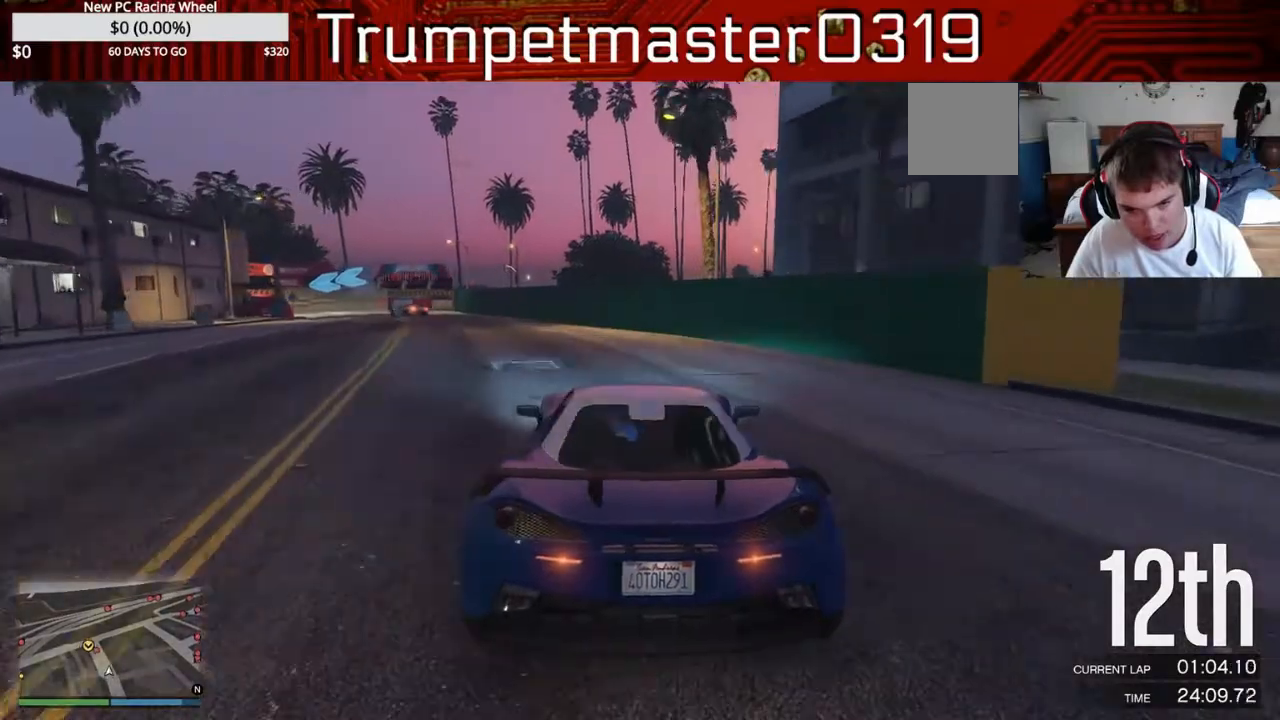
{"dt_ms": 500, "buttons": ["R2"], "left_stick": "left", "events": [[133, "left_stick", "center"], [417, "left_stick", "left"]]}
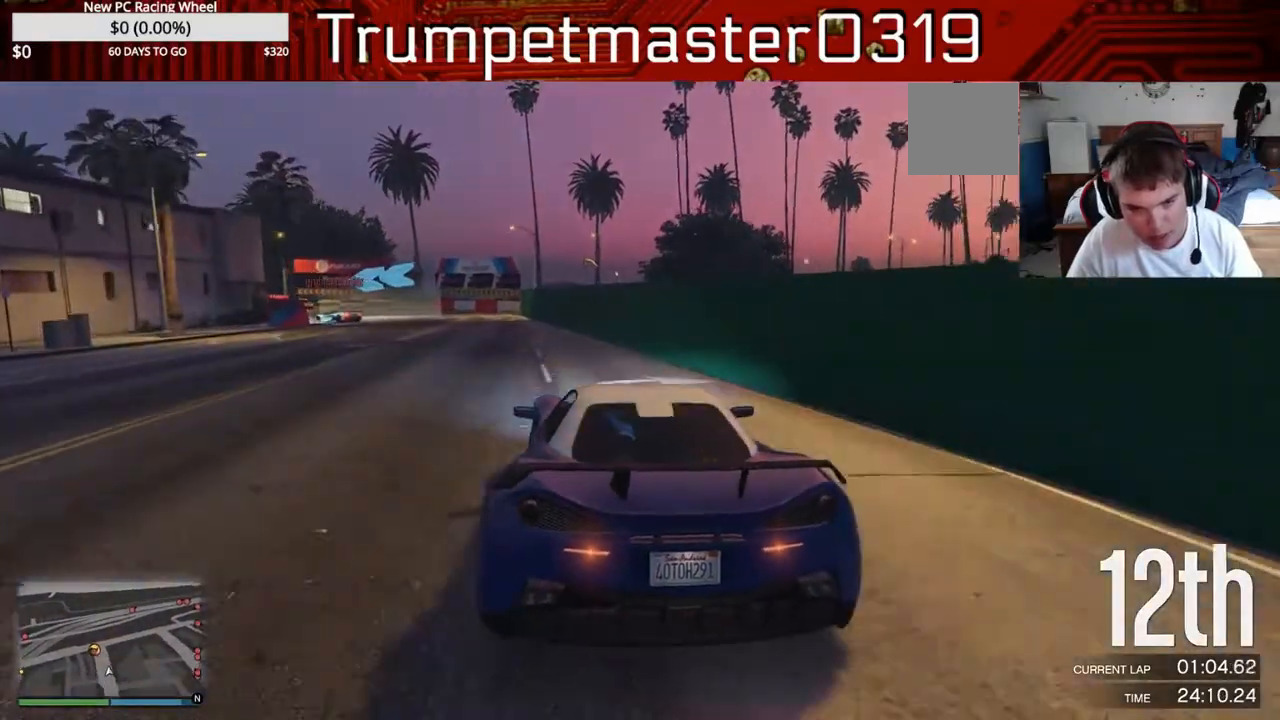
{"dt_ms": 500, "buttons": ["R2"], "left_stick": "left", "events": [[83, "left_stick", "center"], [250, "left_stick", "left"]]}
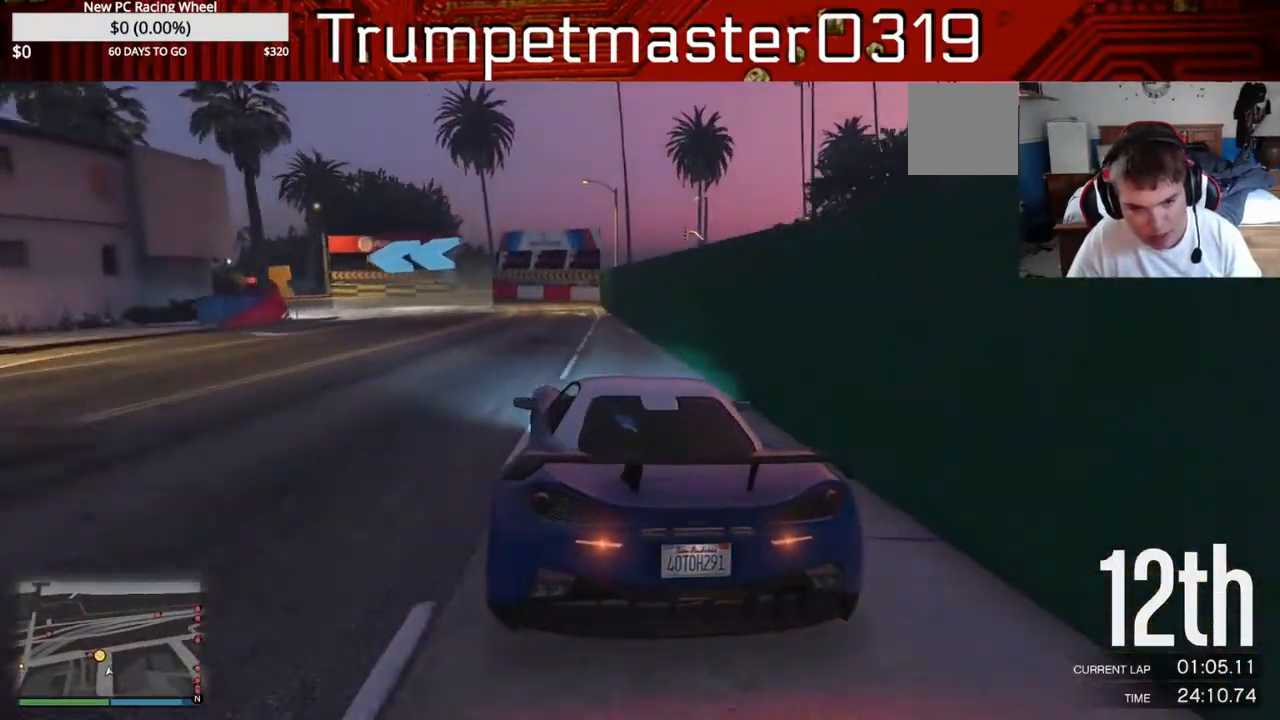
{"dt_ms": 500, "buttons": [], "left_stick": "left", "events": [[50, "R2", "up"], [300, "L2", "down"], [500, "L2", "up"]]}
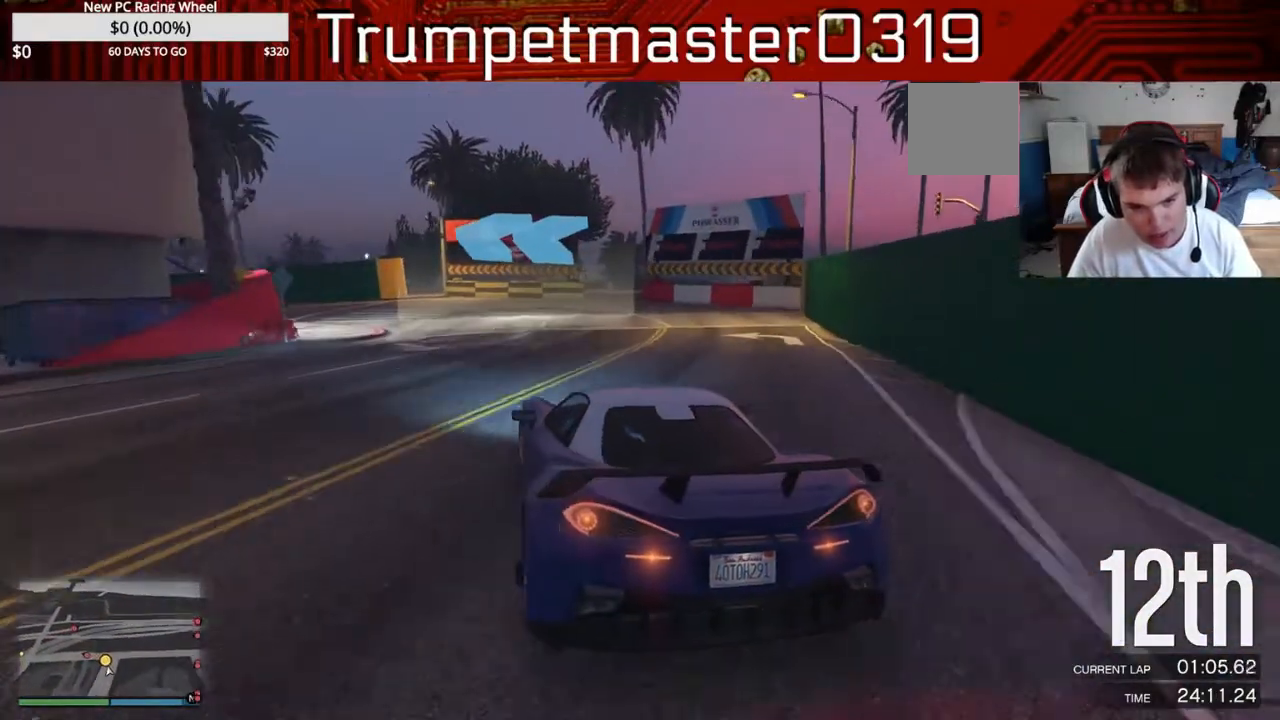
{"dt_ms": 500, "buttons": [], "left_stick": "left"}
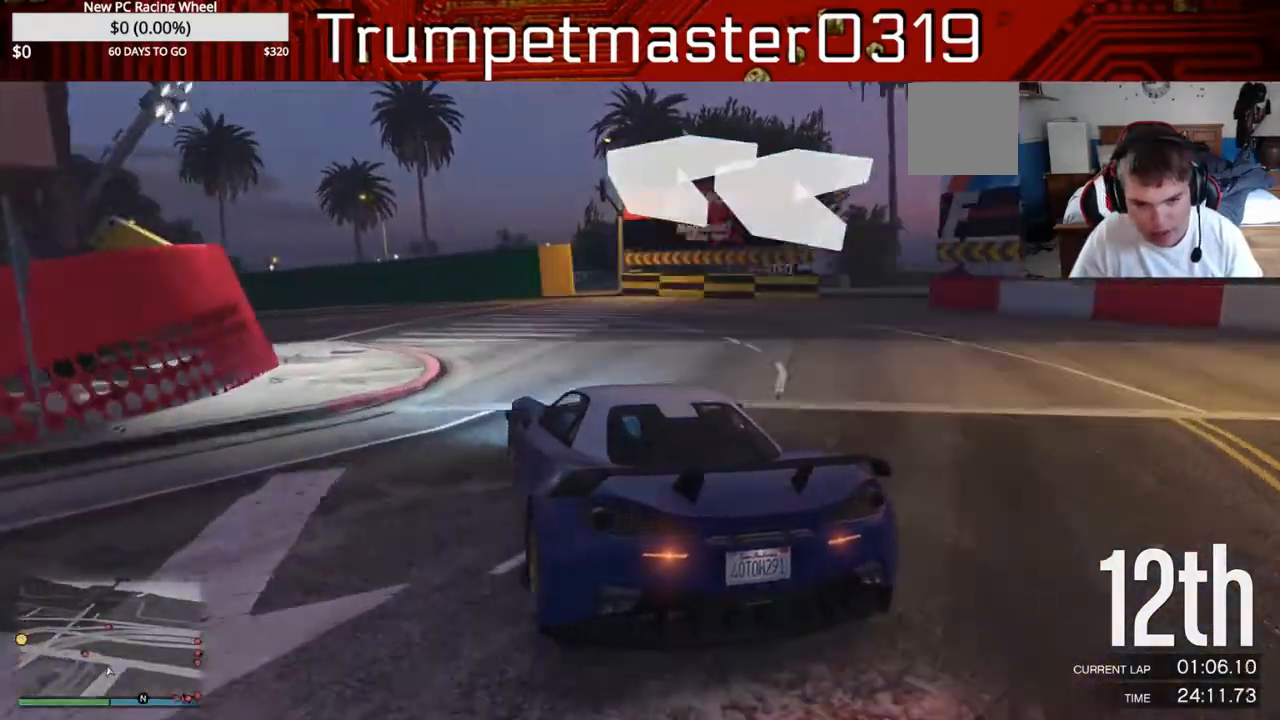
{"dt_ms": 500, "buttons": ["R2"], "left_stick": "up-left", "events": [[33, "R2", "down"], [467, "left_stick", "up-left"]]}
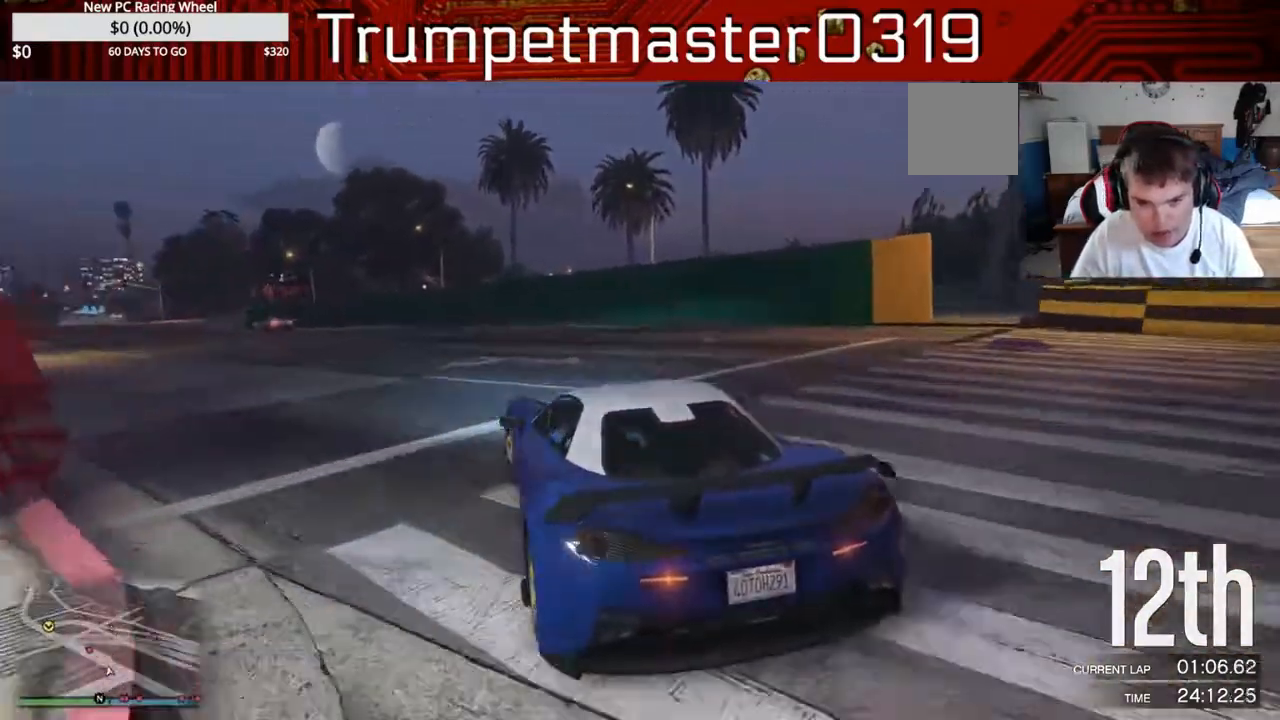
{"dt_ms": 500, "buttons": ["R2"], "left_stick": "left", "events": [[100, "left_stick", "left"], [300, "left_stick", "center"], [417, "left_stick", "left"]]}
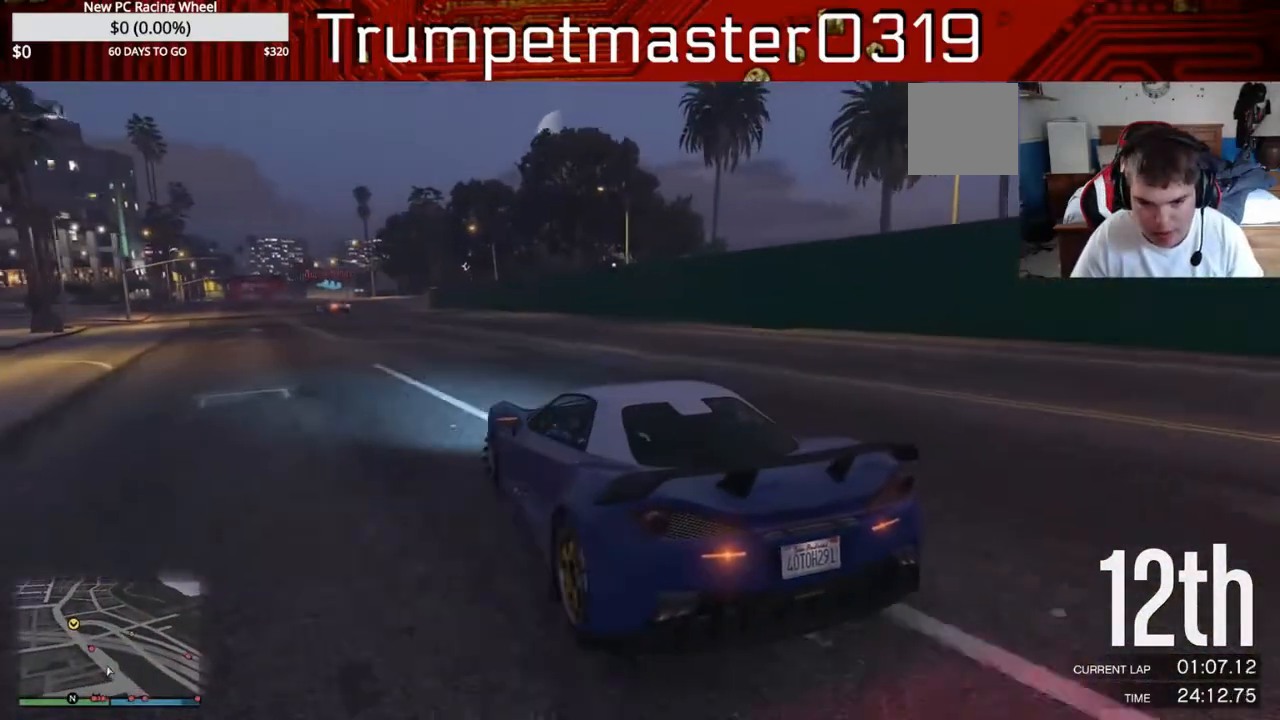
{"dt_ms": 500, "buttons": ["R2"], "left_stick": "left", "events": [[117, "left_stick", "center"], [483, "left_stick", "left"]]}
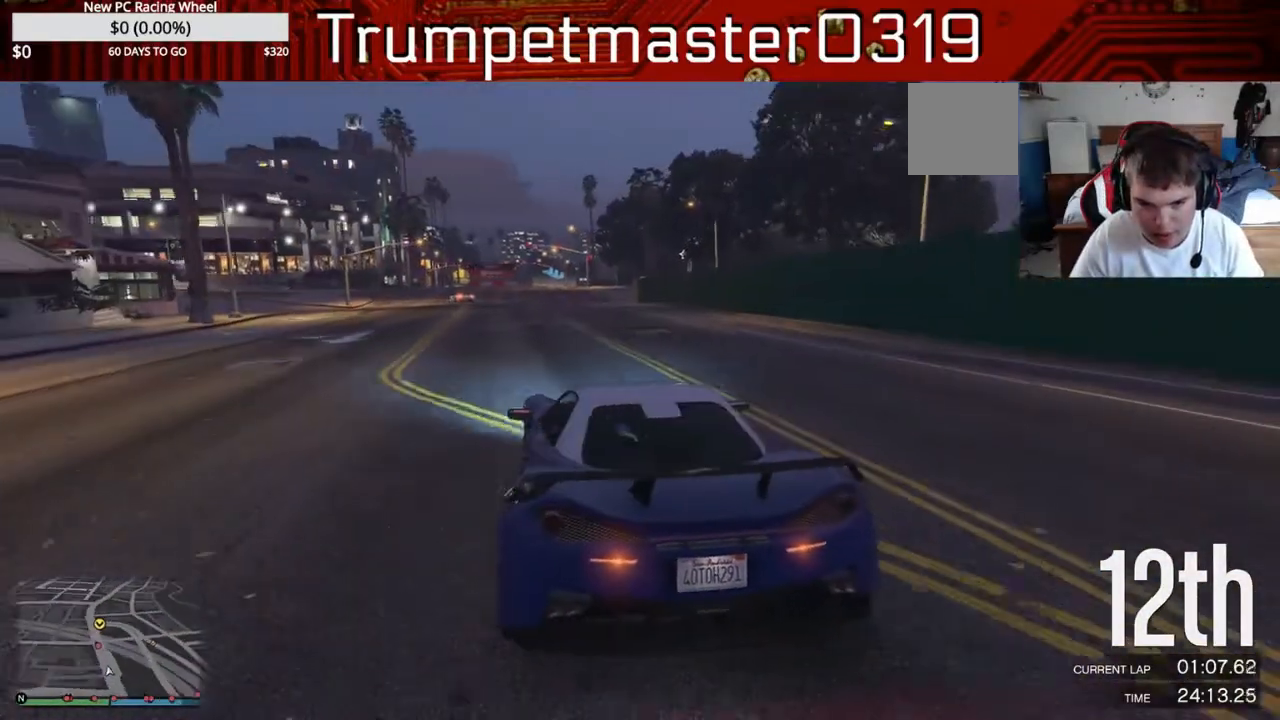
{"dt_ms": 500, "buttons": ["R2"], "left_stick": "center", "events": [[183, "left_stick", "center"], [317, "left_stick", "left"], [417, "left_stick", "center"]]}
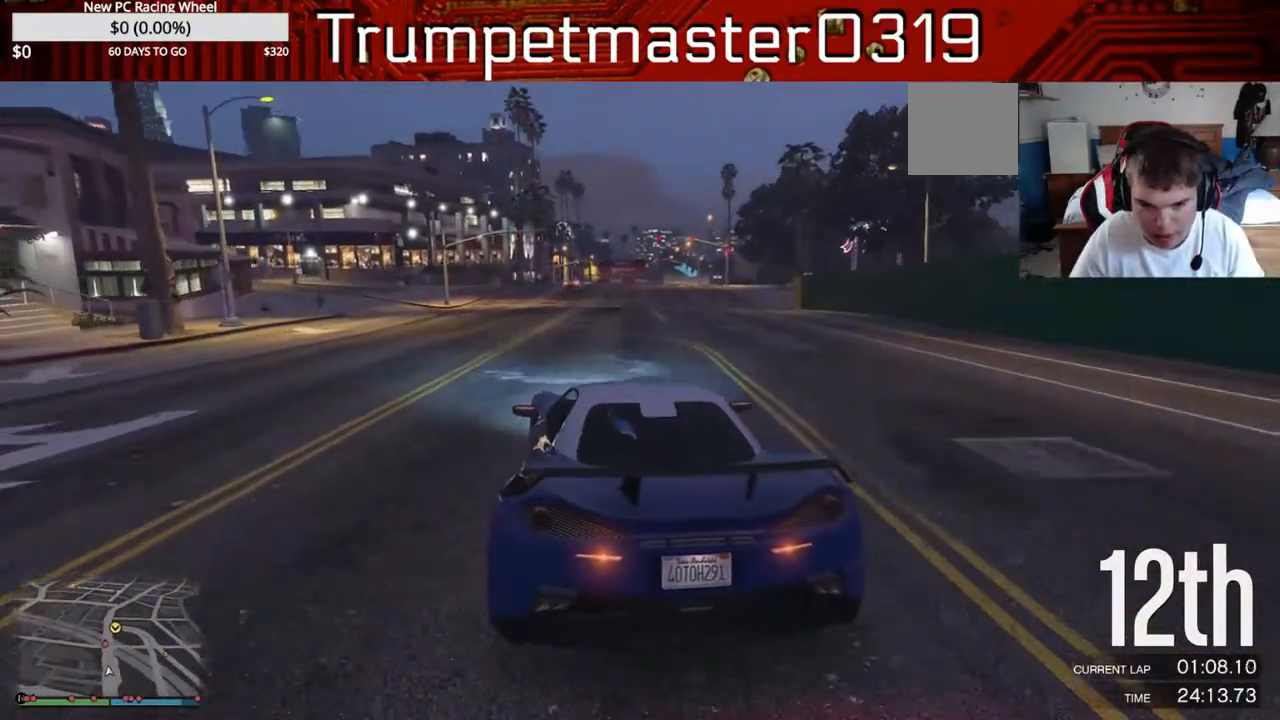
{"dt_ms": 500, "buttons": ["R2"], "left_stick": "center", "events": [[100, "left_stick", "left"], [267, "left_stick", "center"]]}
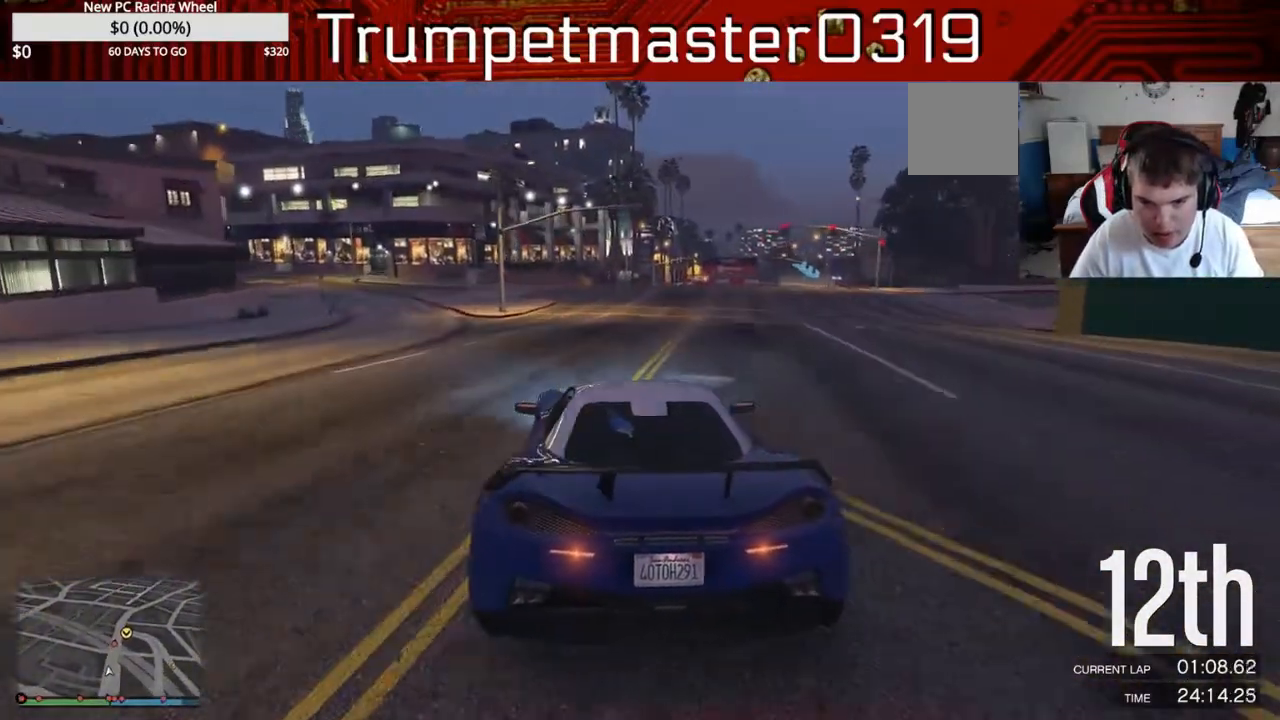
{"dt_ms": 500, "buttons": ["R2"], "left_stick": "center", "events": [[200, "left_stick", "right"], [333, "left_stick", "center"]]}
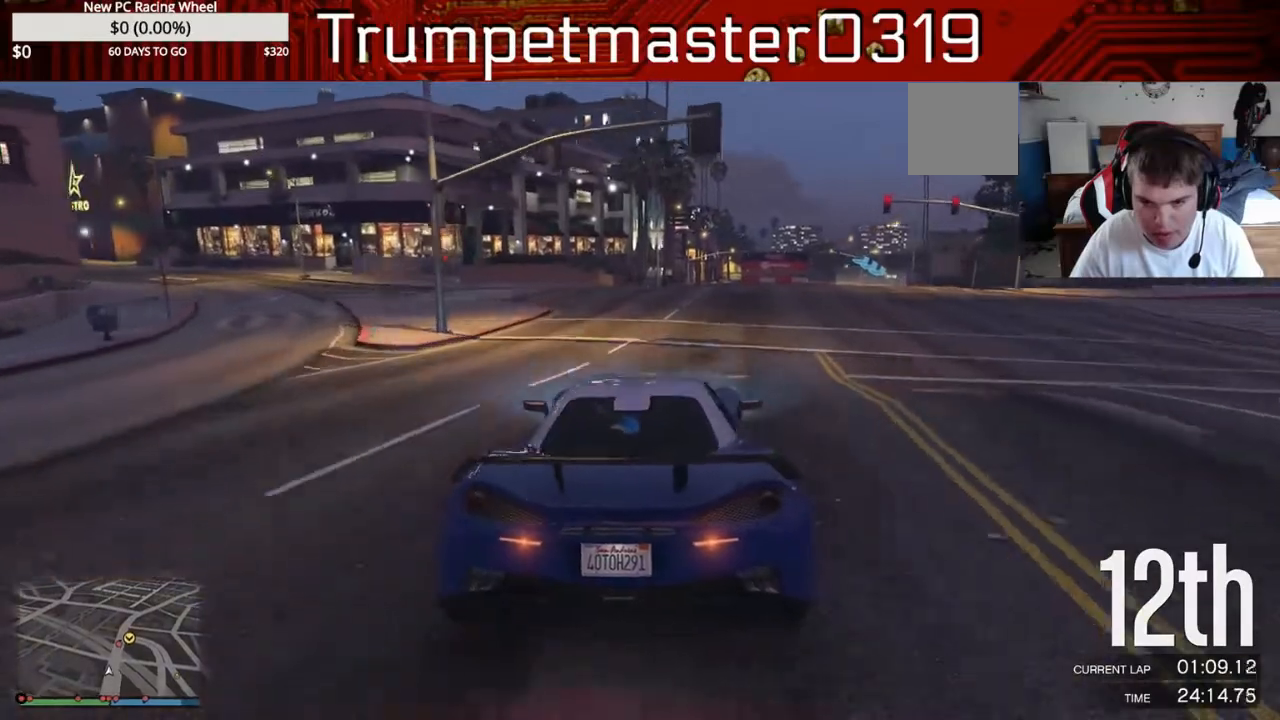
{"dt_ms": 500, "buttons": ["R2"], "left_stick": "right", "events": [[400, "left_stick", "right"]]}
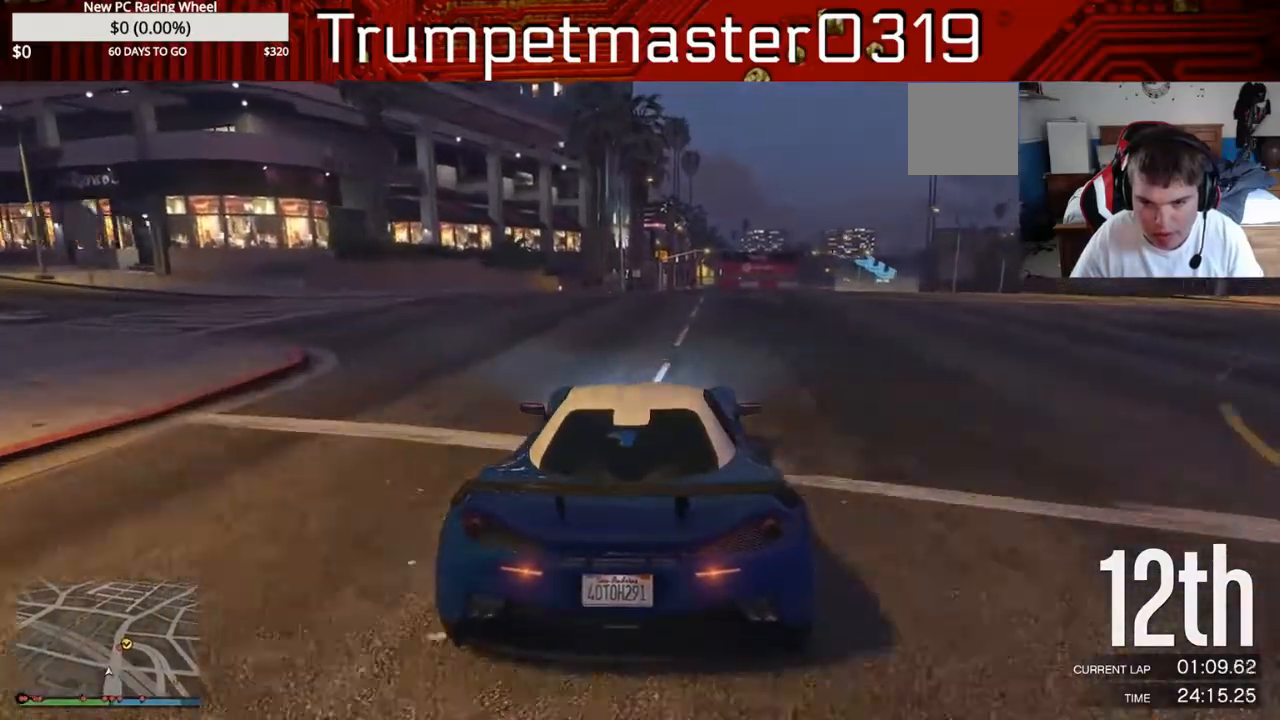
{"dt_ms": 1000, "buttons": ["R2"], "left_stick": "center"}
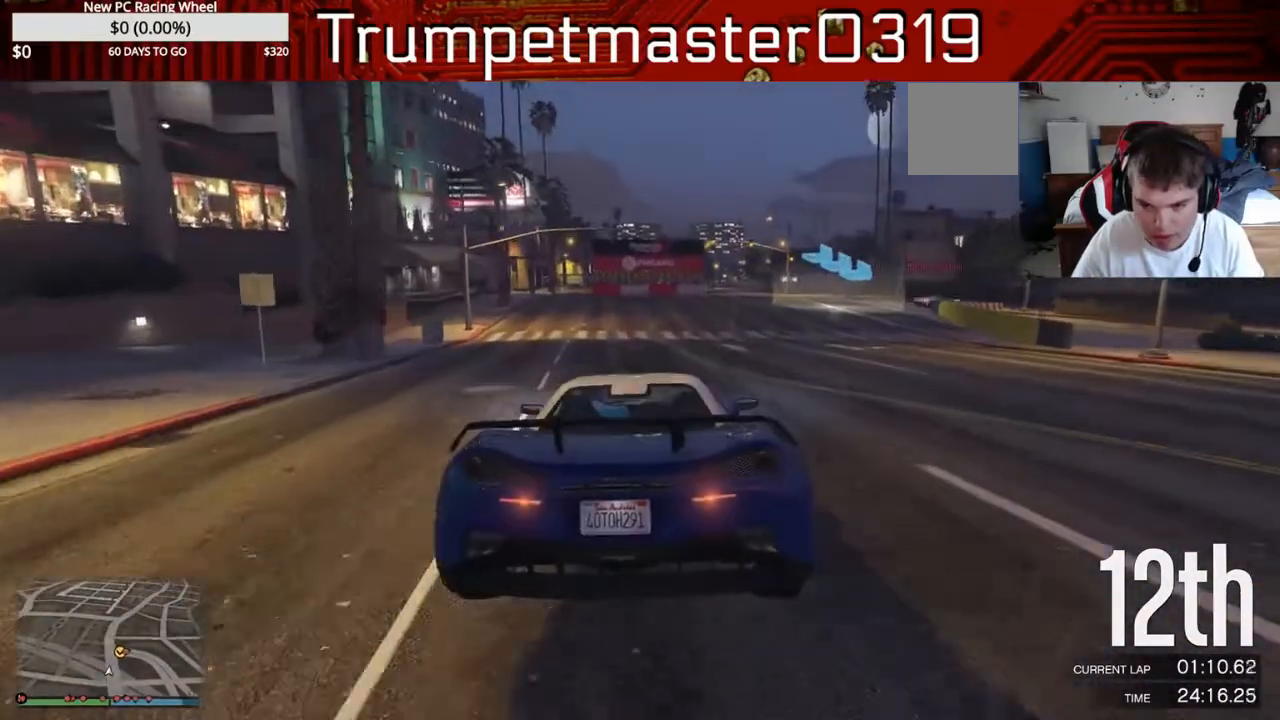
{"dt_ms": 500, "buttons": ["R2"], "left_stick": "right", "events": [[117, "left_stick", "right"]]}
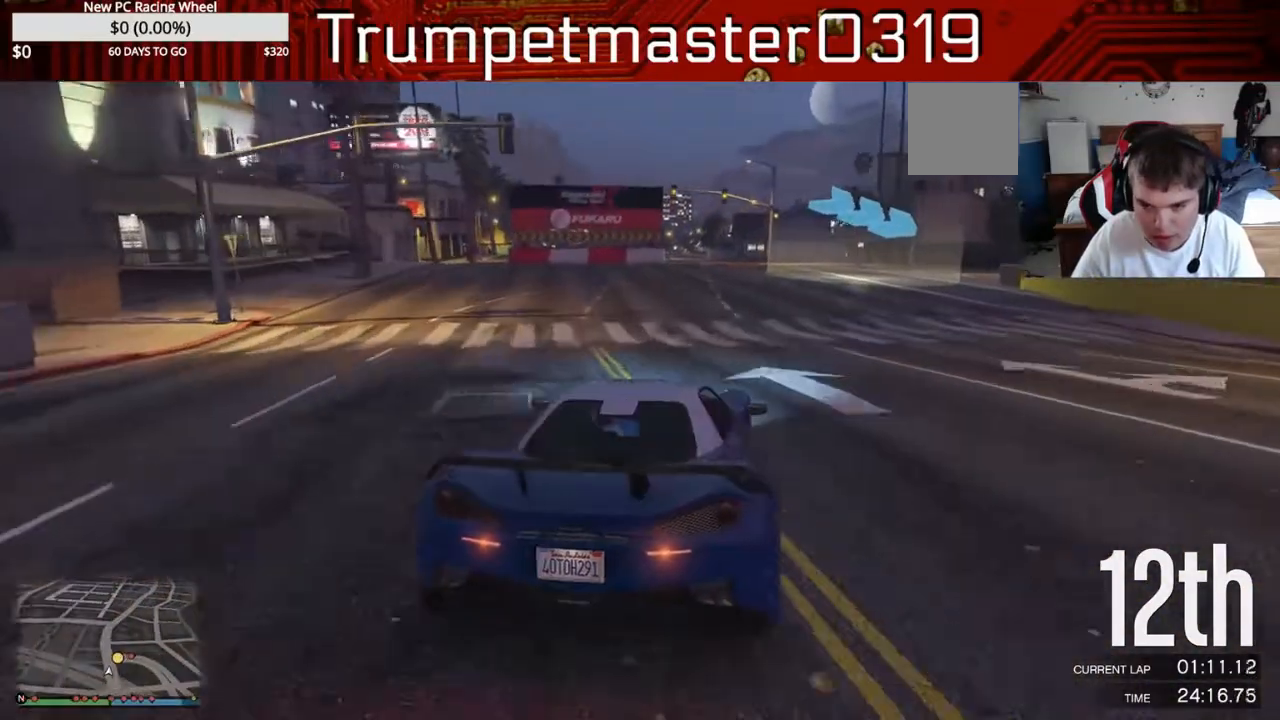
{"dt_ms": 500, "buttons": ["L2"], "left_stick": "right", "events": [[50, "R2", "up"], [117, "L2", "down"], [250, "L2", "up"], [383, "L2", "down"]]}
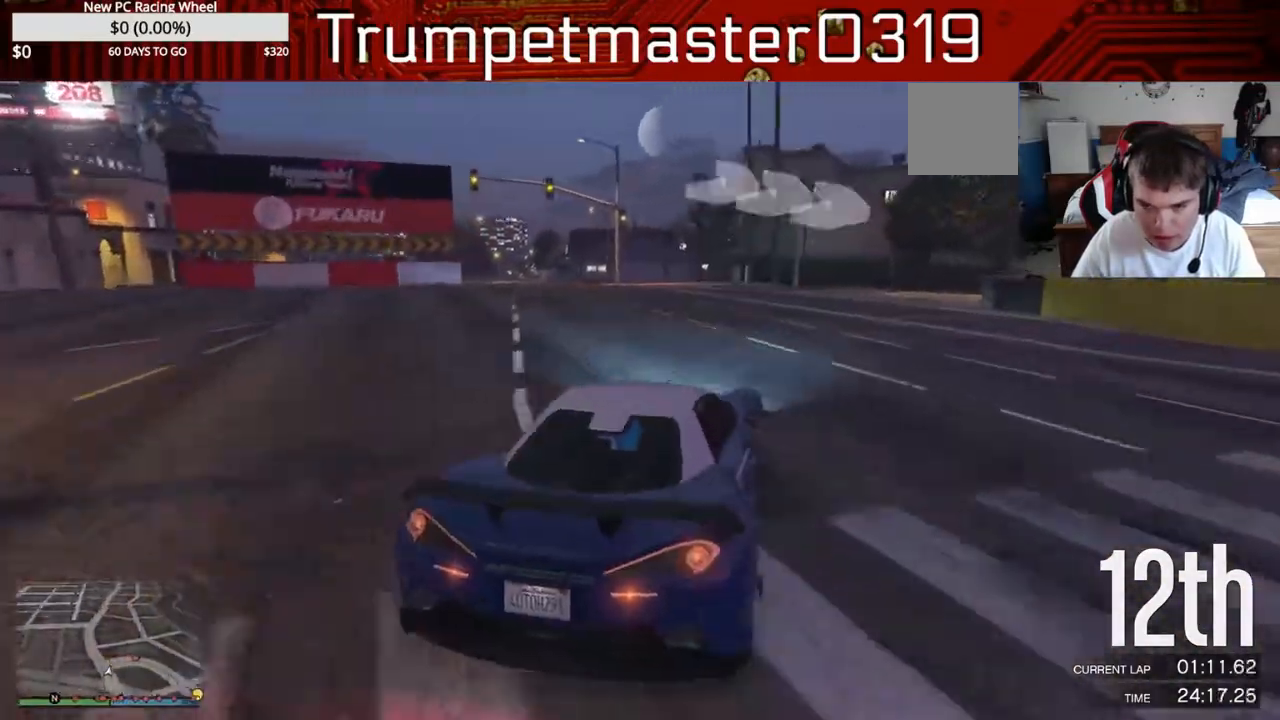
{"dt_ms": 500, "buttons": [], "left_stick": "right", "events": [[83, "L2", "up"], [333, "left_stick", "center"], [467, "left_stick", "right"]]}
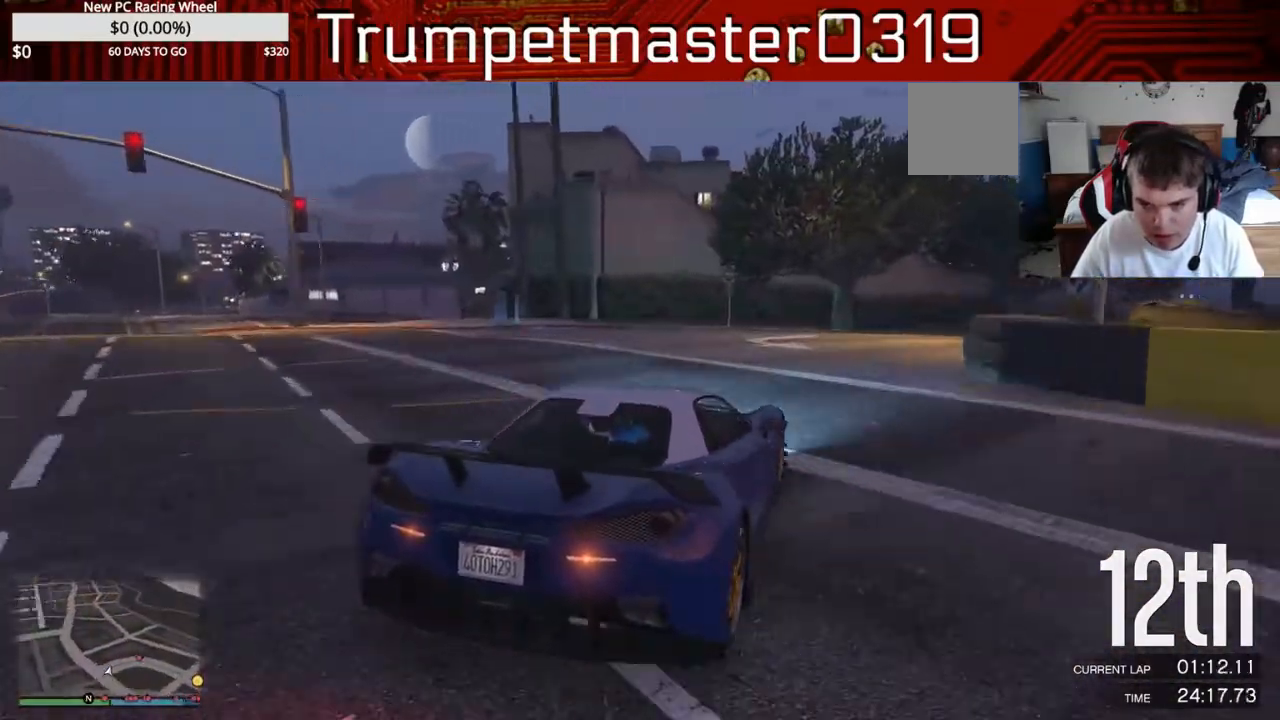
{"dt_ms": 500, "buttons": ["R2"], "left_stick": "center", "events": [[233, "R2", "down"], [450, "left_stick", "center"]]}
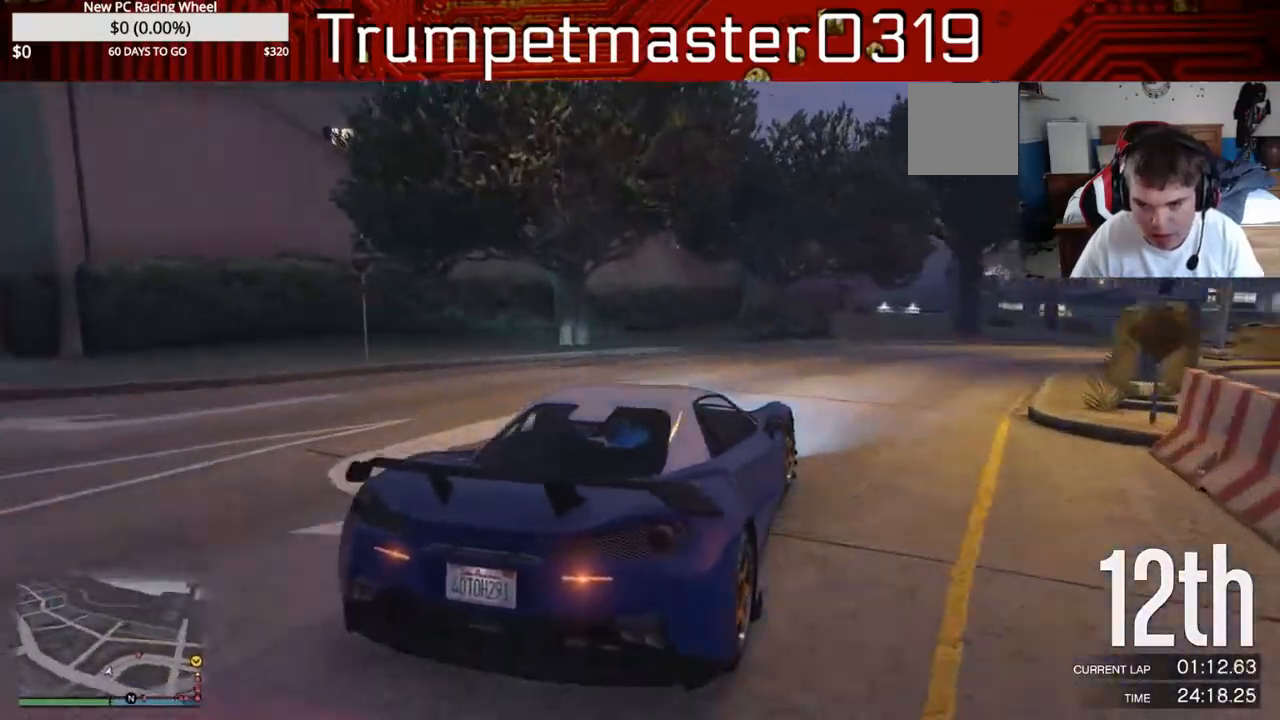
{"dt_ms": 500, "buttons": ["R2"], "left_stick": "right", "events": [[50, "left_stick", "right"]]}